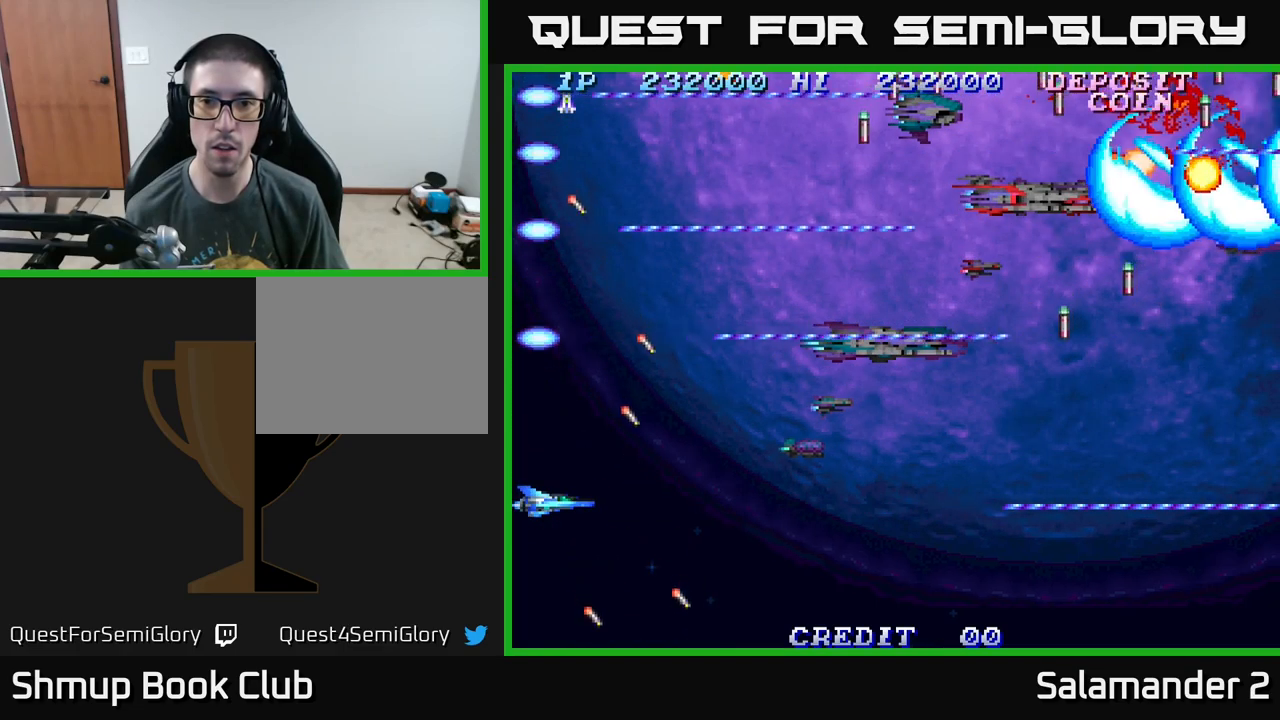
Gameplay with a controller (Xbox layout); each line is a JSON object with the inputs held at the frame after it. "events" lists button and stick changes between this image and that frame as [ms after this image, input, new state], when the widget could be followed in between. Not read: left_stick.
{"buttons": ["A", "DPAD_UP", "DPAD_LEFT"], "right_stick": "center", "events": [[84, "DPAD_UP", "down"], [384, "DPAD_LEFT", "down"]]}
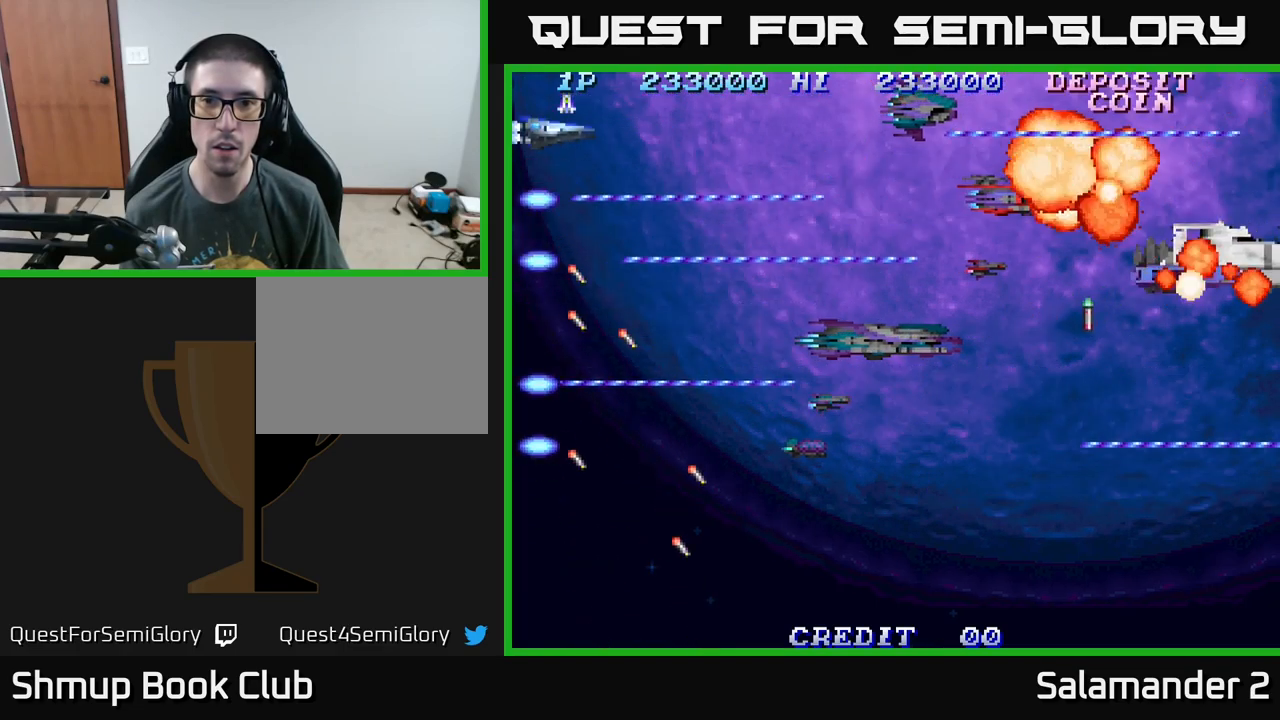
{"buttons": ["A", "DPAD_DOWN"], "right_stick": "center", "events": [[67, "DPAD_UP", "up"], [167, "DPAD_DOWN", "down"], [200, "DPAD_LEFT", "up"]]}
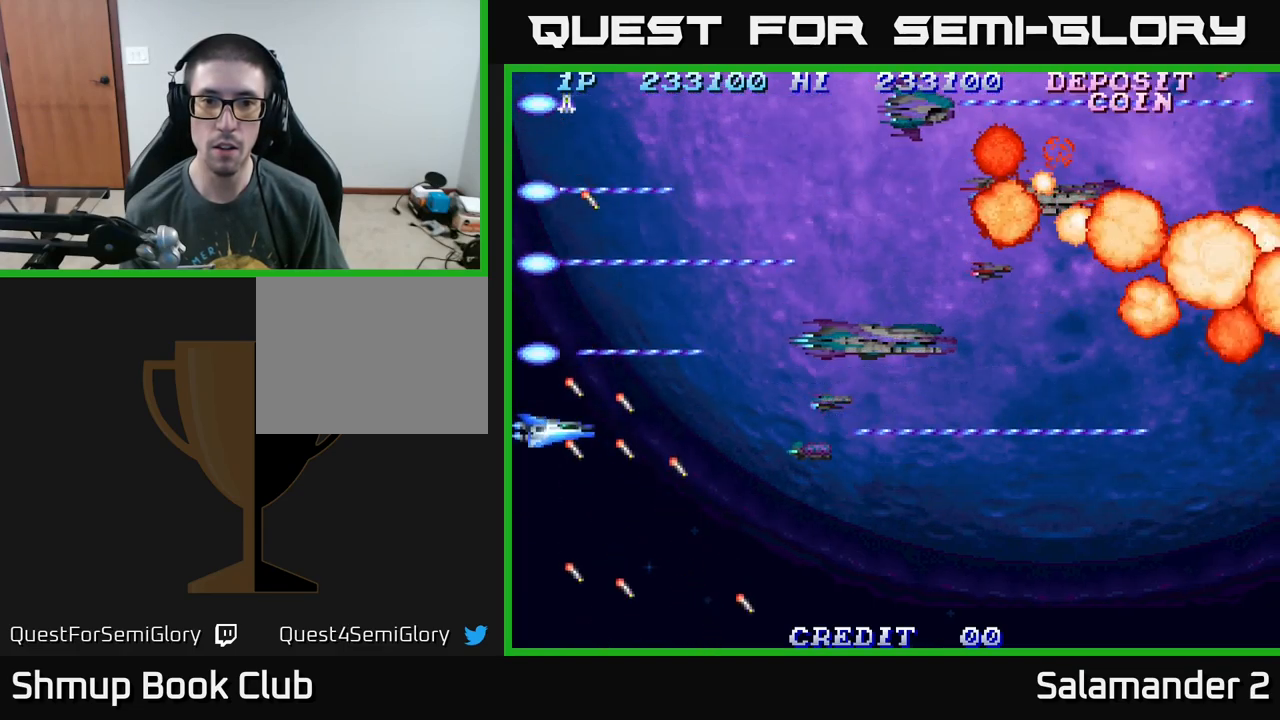
{"buttons": ["DPAD_RIGHT"], "right_stick": "center", "events": [[117, "DPAD_DOWN", "up"], [284, "DPAD_UP", "down"], [300, "DPAD_RIGHT", "down"], [334, "DPAD_UP", "up"], [500, "A", "up"]]}
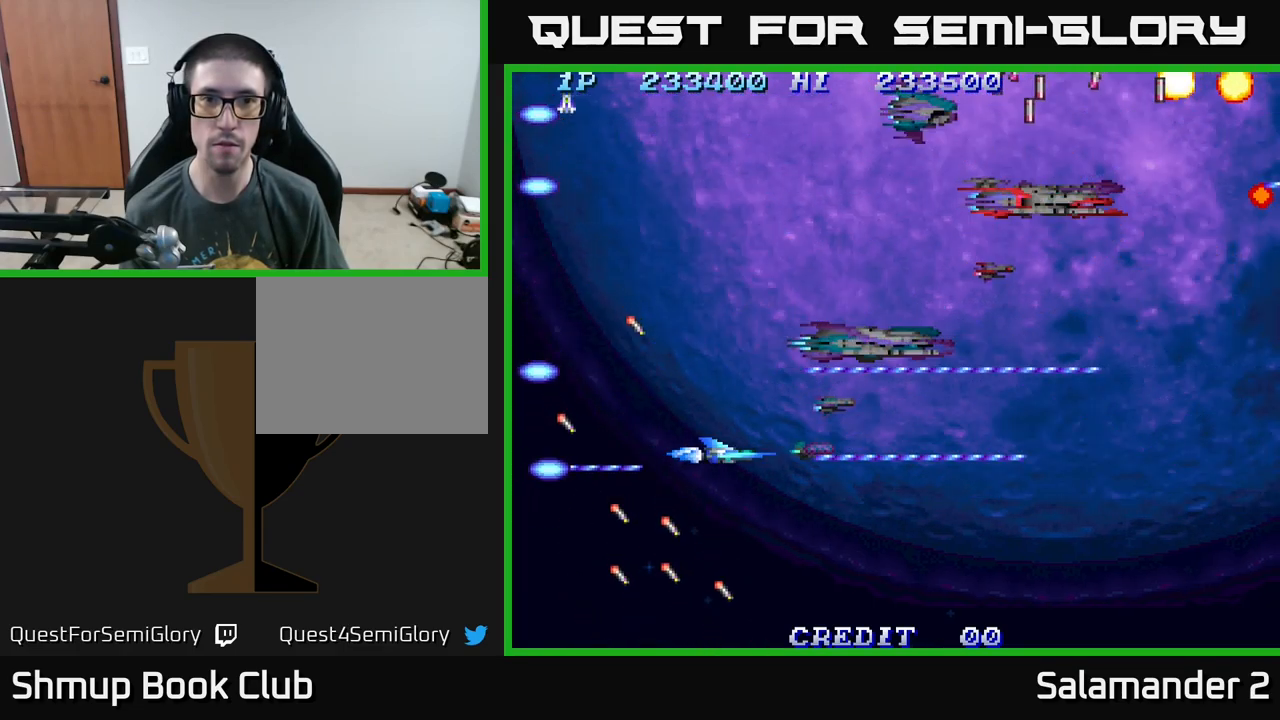
{"buttons": ["A", "DPAD_UP", "DPAD_LEFT"], "right_stick": "center", "events": [[17, "DPAD_RIGHT", "up"], [17, "DPAD_UP", "down"], [167, "DPAD_LEFT", "down"], [284, "A", "down"]]}
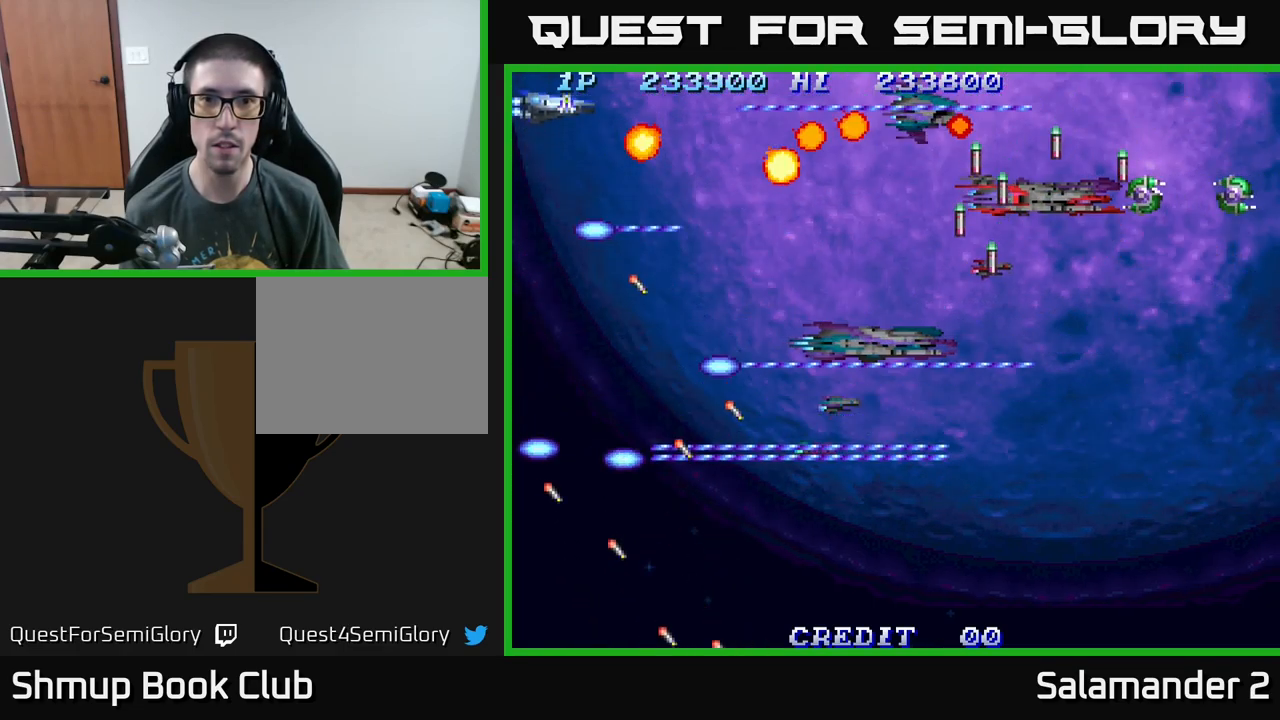
{"buttons": ["A"], "right_stick": "center", "events": [[100, "DPAD_UP", "up"], [134, "DPAD_DOWN", "down"], [200, "DPAD_LEFT", "up"], [484, "DPAD_DOWN", "up"]]}
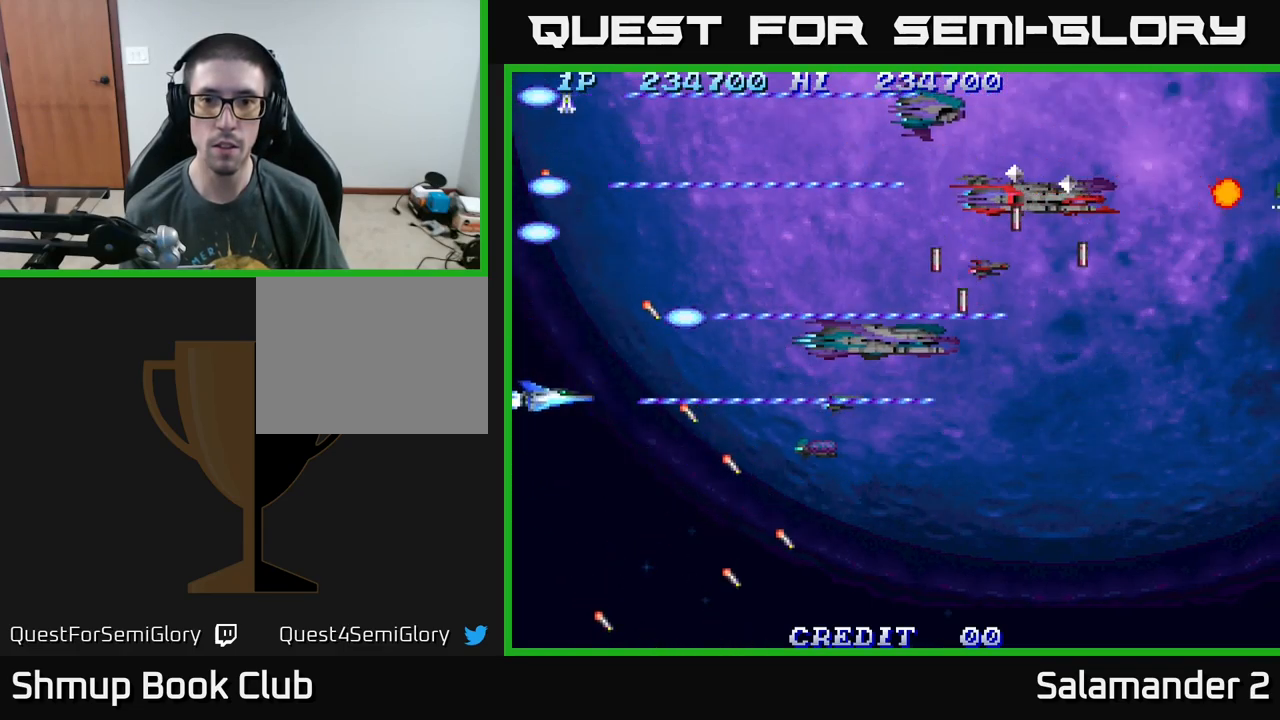
{"buttons": ["A"], "right_stick": "center", "events": [[50, "DPAD_UP", "down"], [84, "DPAD_UP", "up"], [300, "DPAD_UP", "down"], [450, "DPAD_UP", "up"]]}
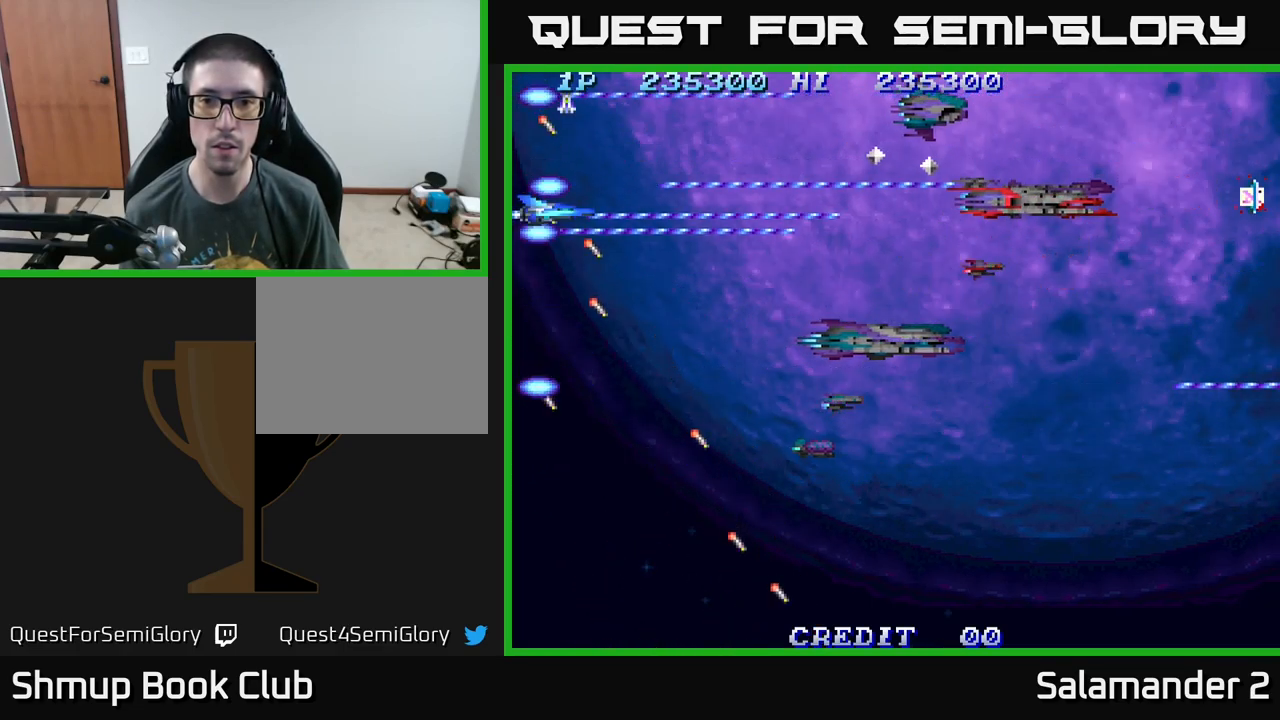
{"buttons": ["A", "DPAD_RIGHT"], "right_stick": "center", "events": [[100, "DPAD_DOWN", "down"], [217, "DPAD_RIGHT", "down"], [234, "DPAD_DOWN", "up"]]}
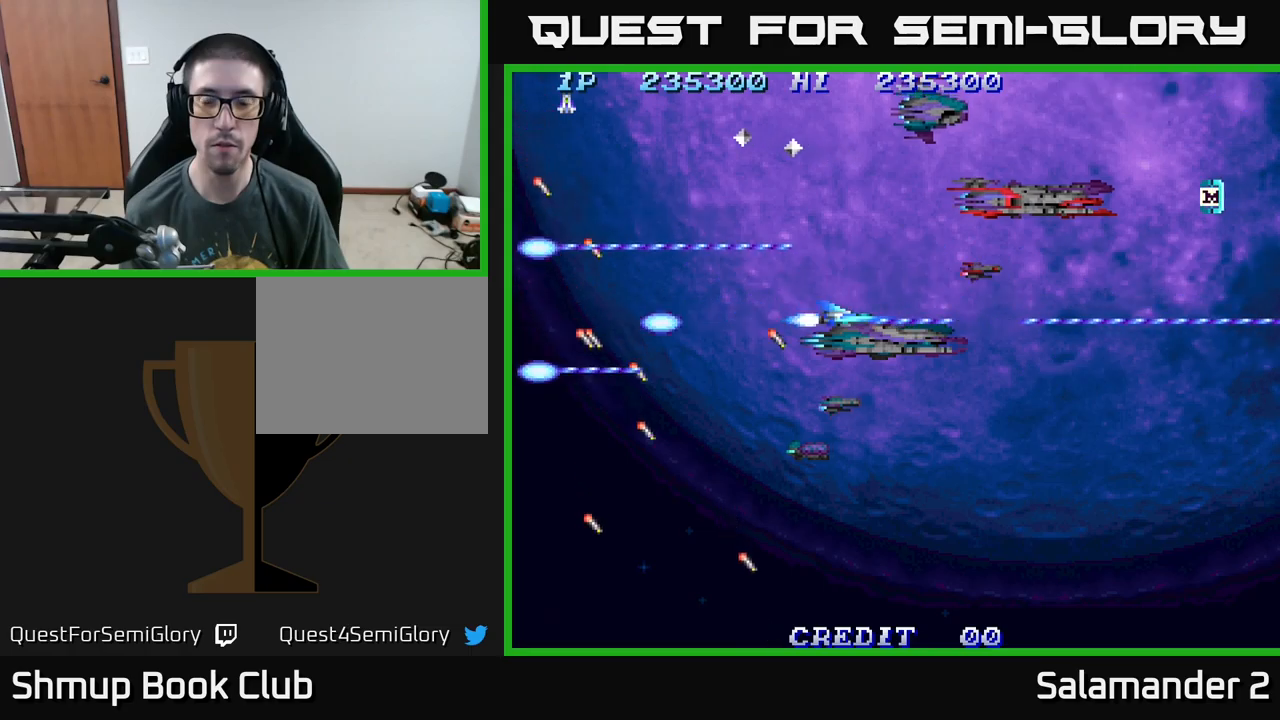
{"buttons": ["A"], "right_stick": "center", "events": [[67, "DPAD_RIGHT", "up"], [200, "A", "up"], [200, "DPAD_UP", "down"], [300, "DPAD_UP", "up"], [333, "A", "down"]]}
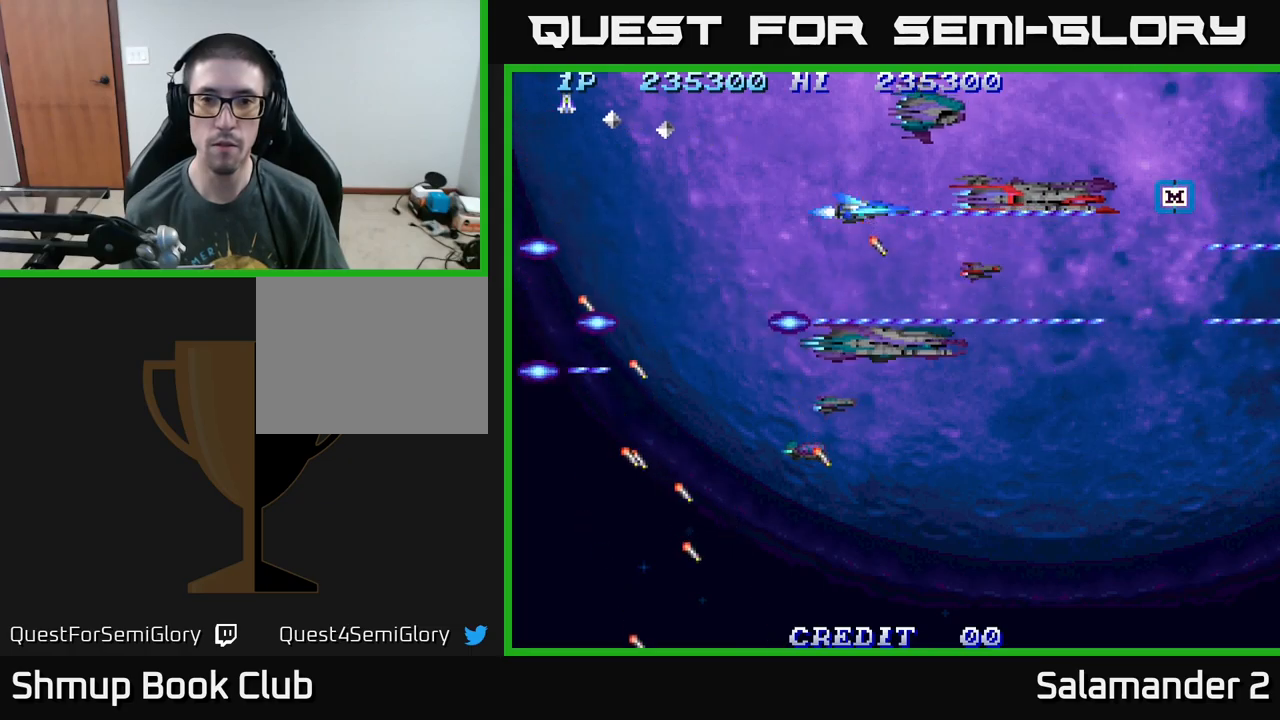
{"buttons": ["A"], "right_stick": "center", "events": [[67, "DPAD_UP", "down"], [100, "DPAD_UP", "up"]]}
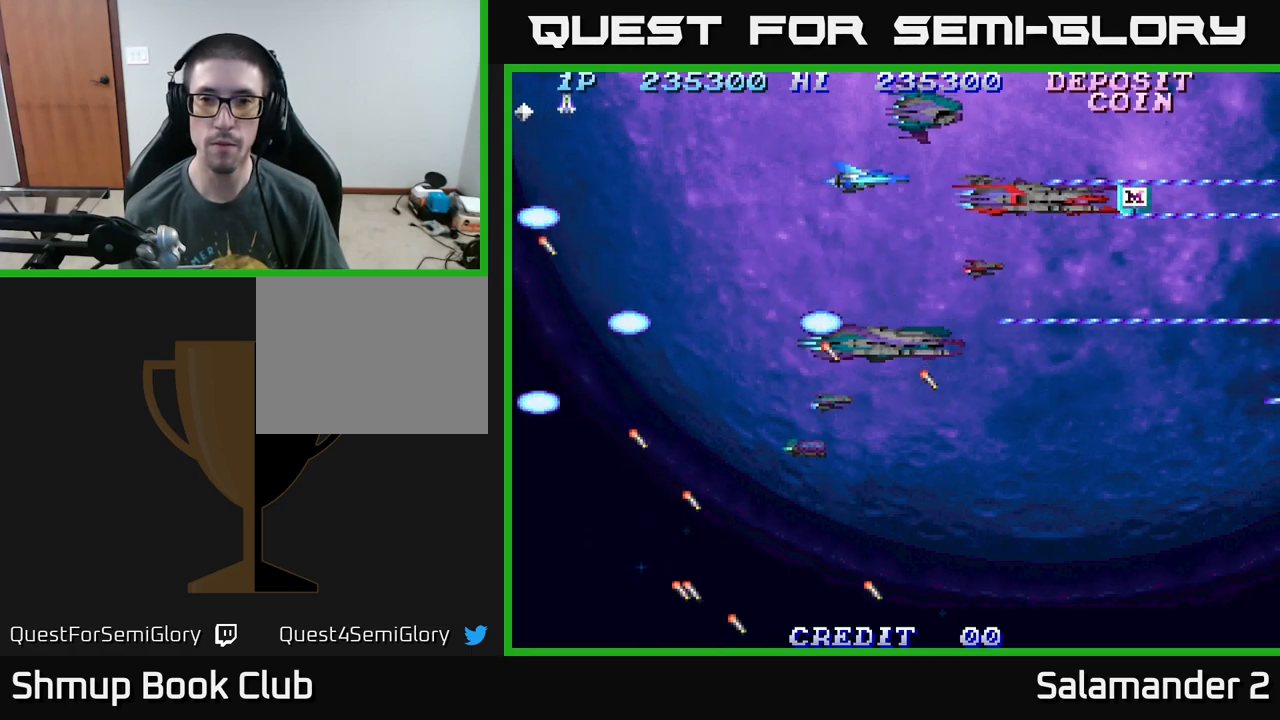
{"buttons": ["A"], "right_stick": "center", "events": []}
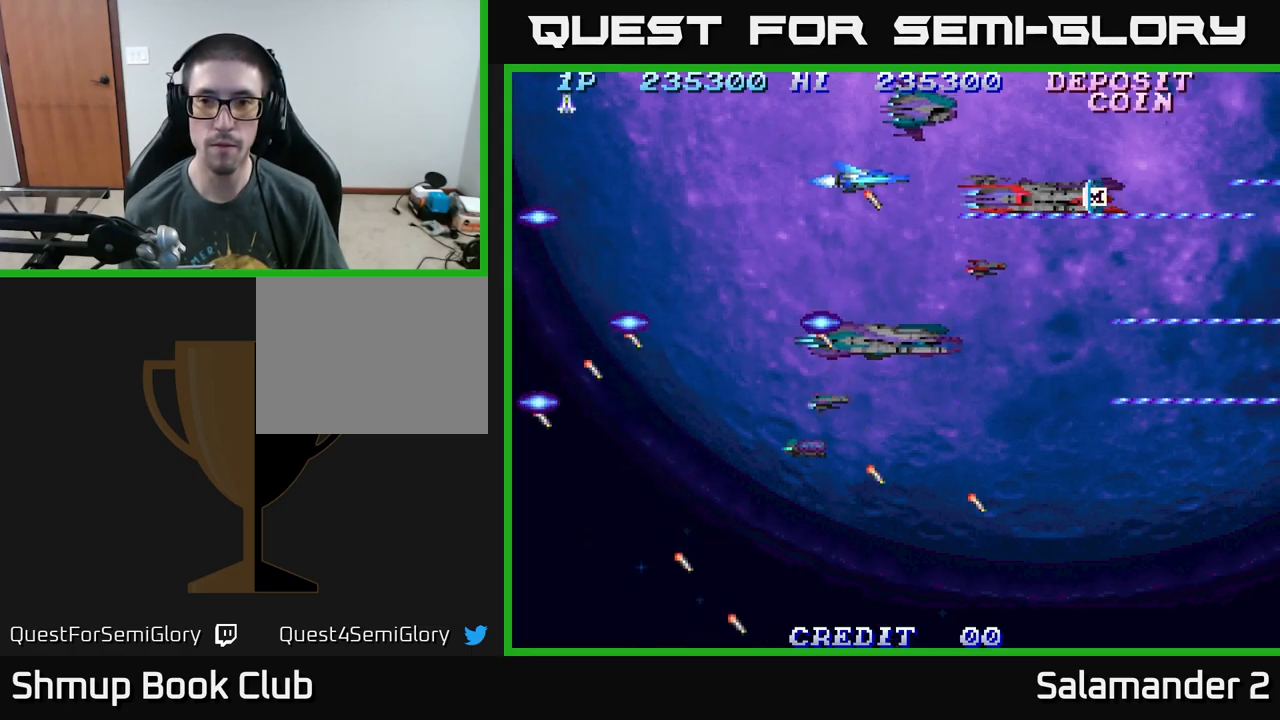
{"buttons": ["A"], "right_stick": "center", "events": []}
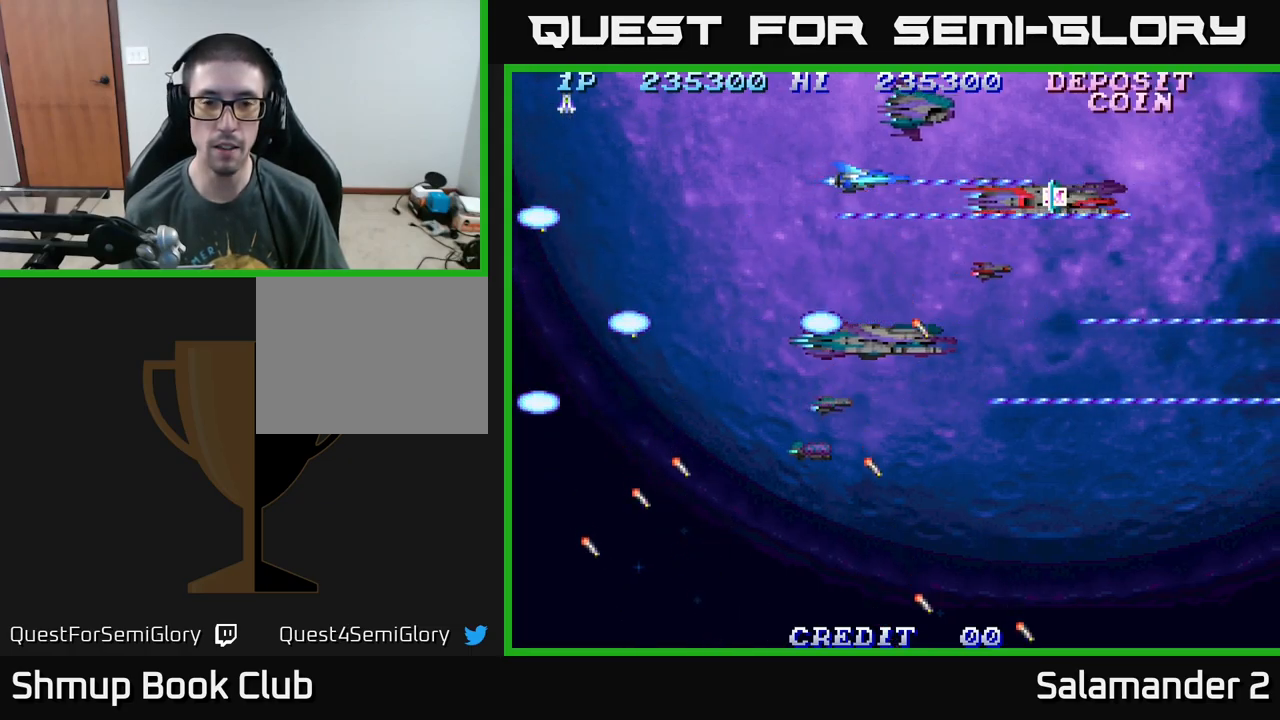
{"buttons": ["A"], "right_stick": "center", "events": []}
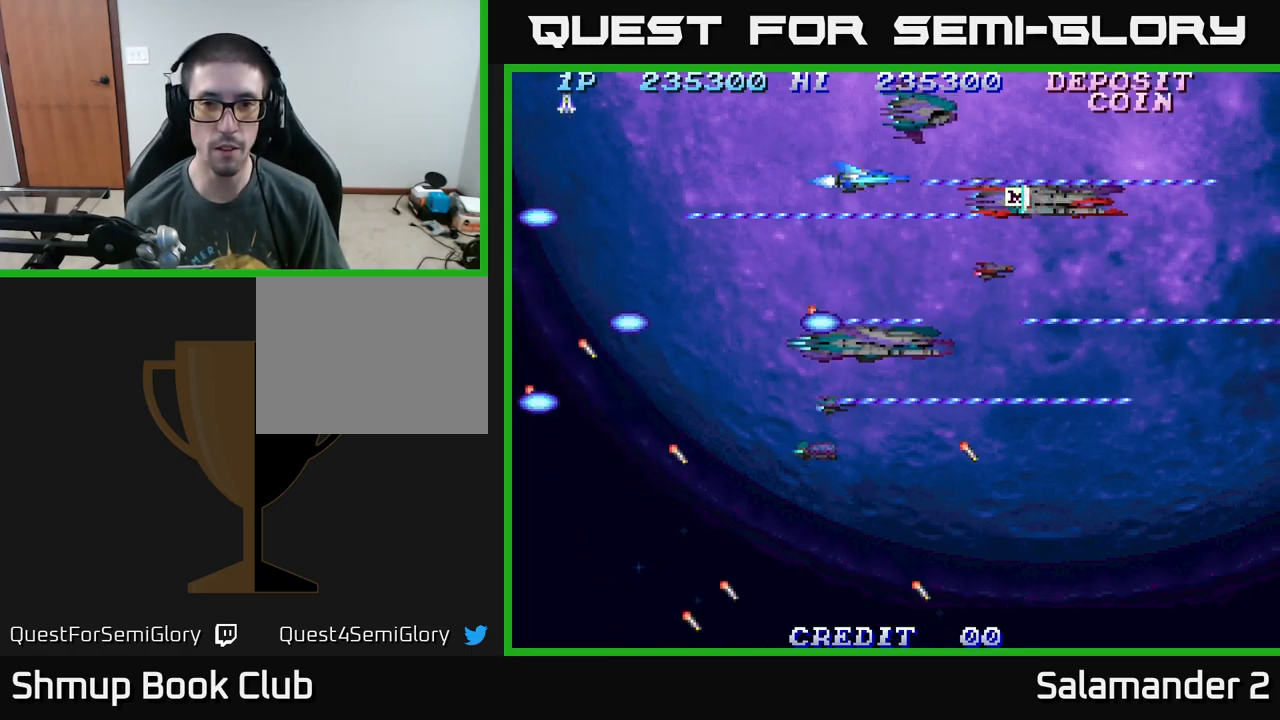
{"buttons": [], "right_stick": "center", "events": [[383, "A", "up"]]}
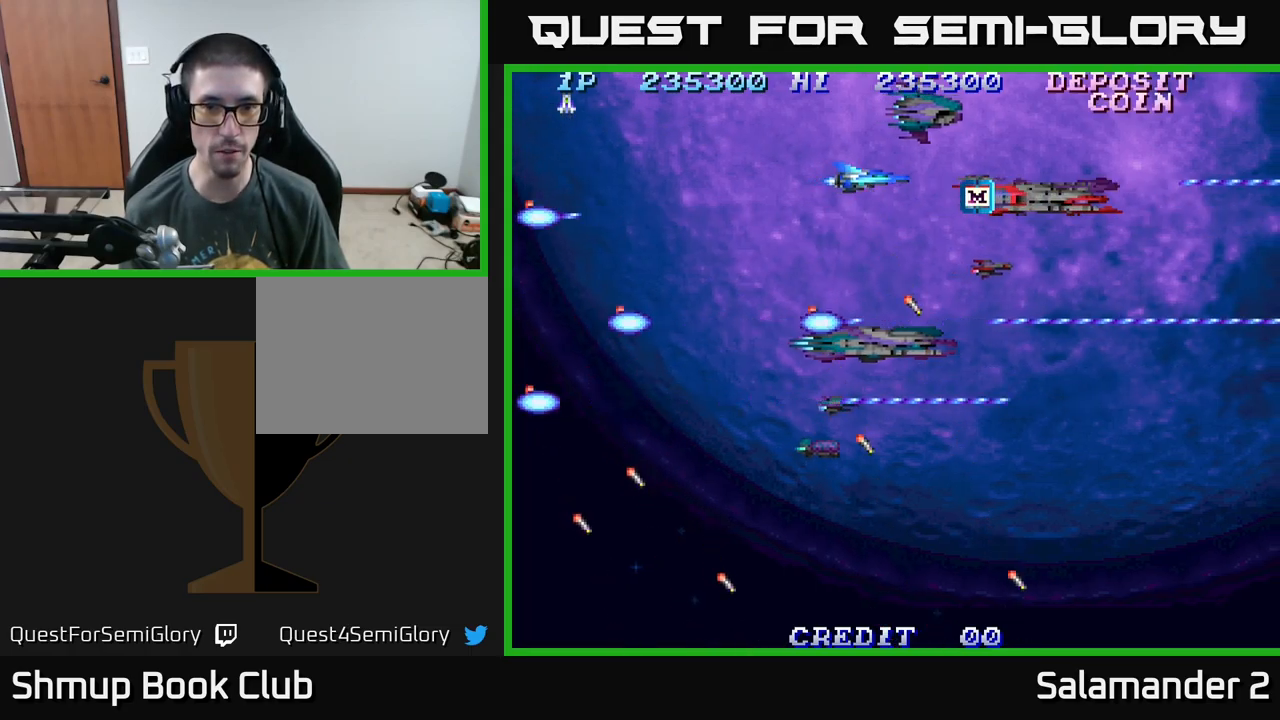
{"buttons": ["A"], "right_stick": "center", "events": [[17, "A", "down"], [100, "DPAD_LEFT", "down"], [200, "DPAD_LEFT", "up"]]}
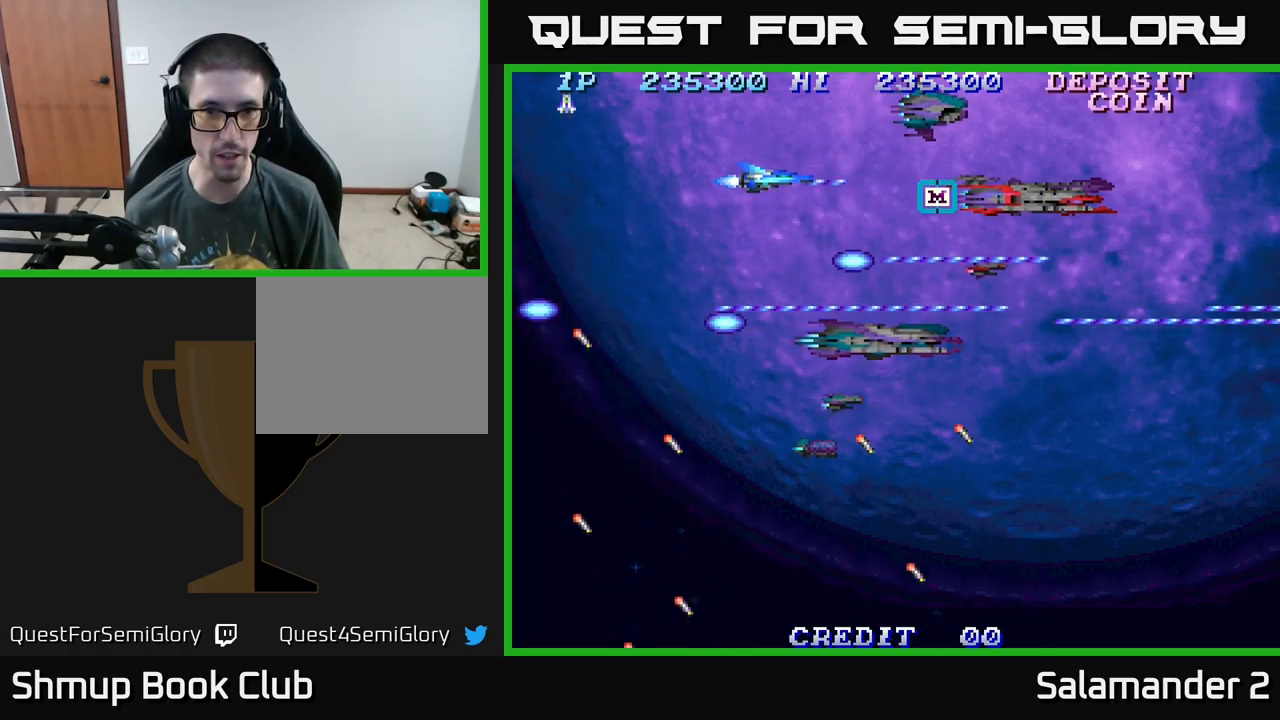
{"buttons": ["A"], "right_stick": "center", "events": []}
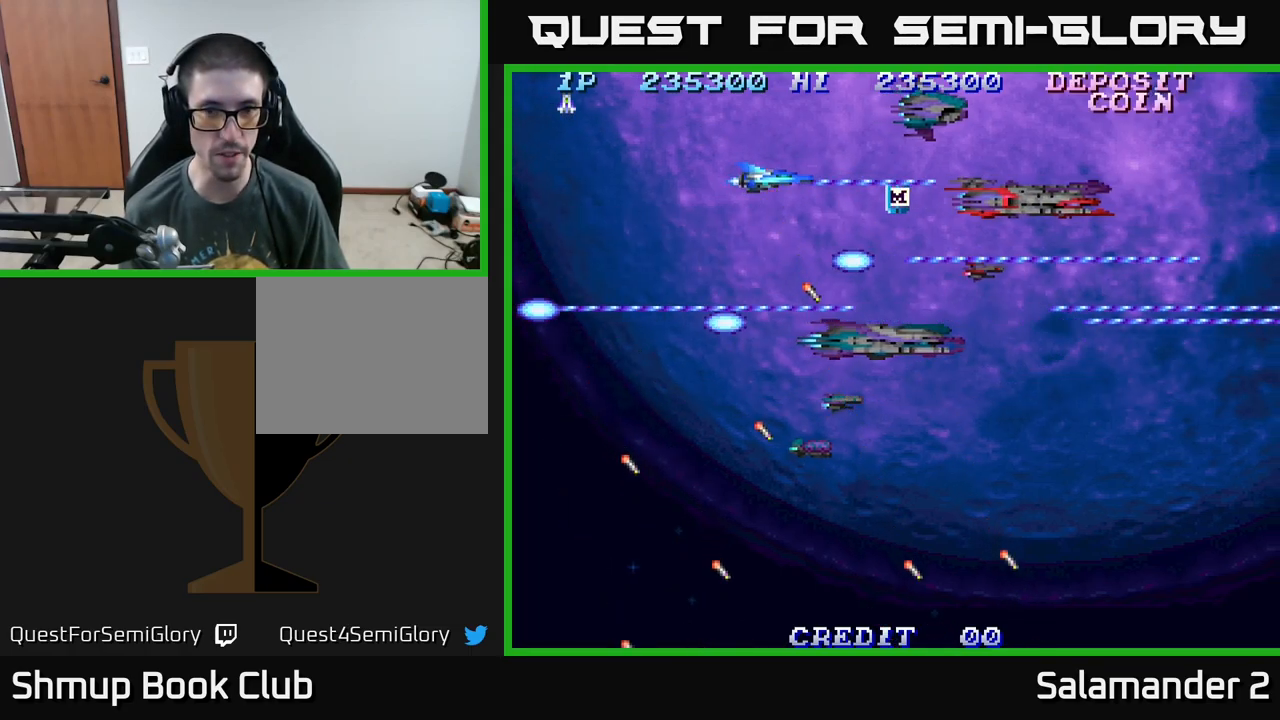
{"buttons": ["A"], "right_stick": "center", "events": []}
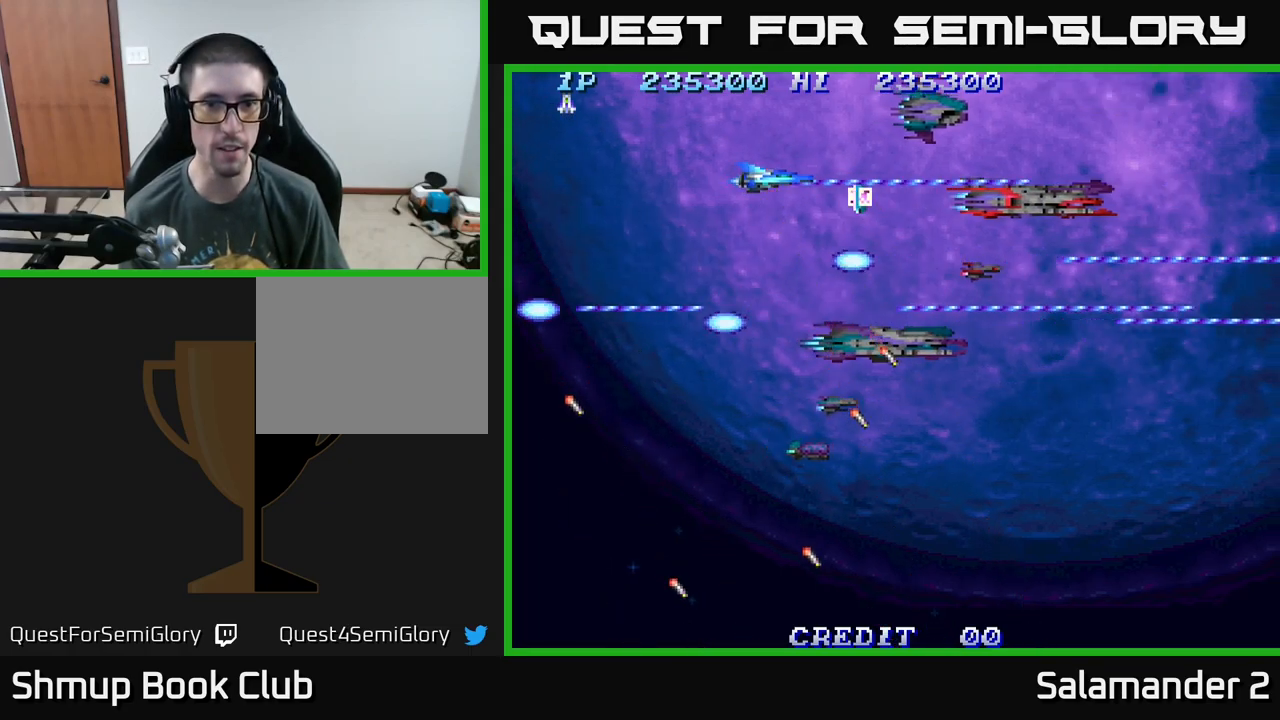
{"buttons": [], "right_stick": "center", "events": [[499, "A", "up"]]}
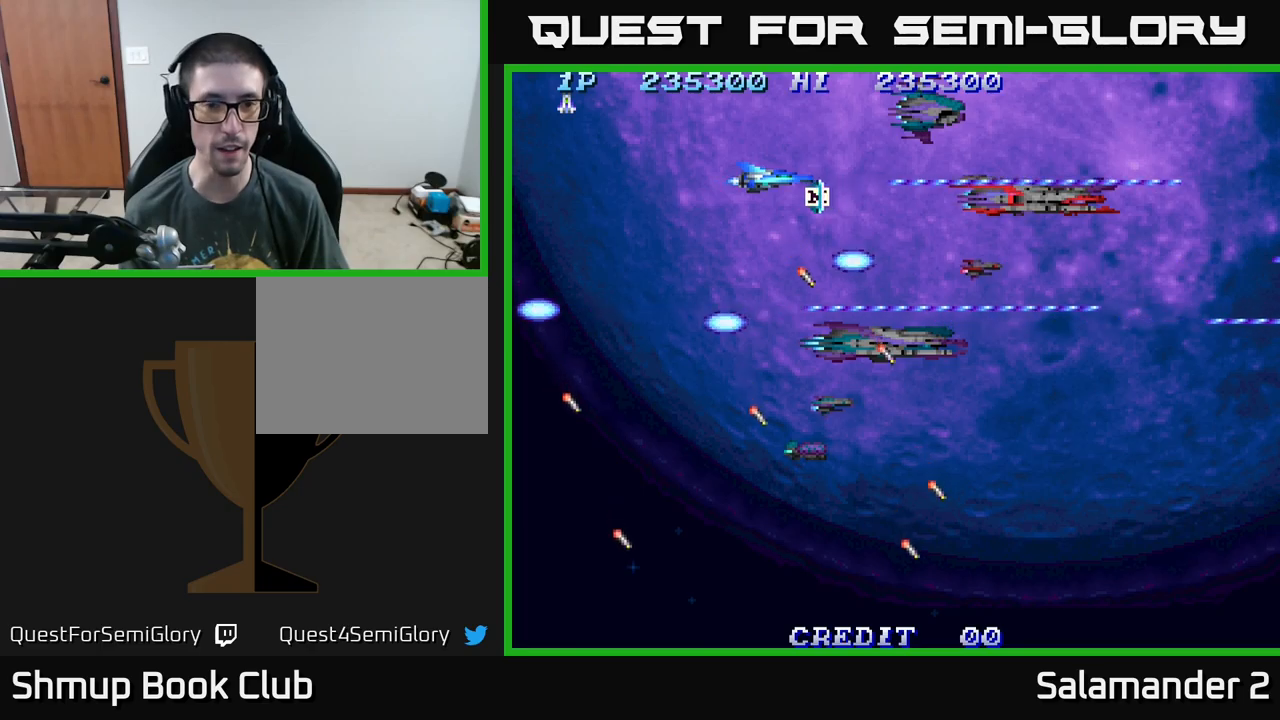
{"buttons": ["DPAD_DOWN", "DPAD_RIGHT"], "right_stick": "center", "events": [[450, "DPAD_DOWN", "down"], [467, "DPAD_RIGHT", "down"]]}
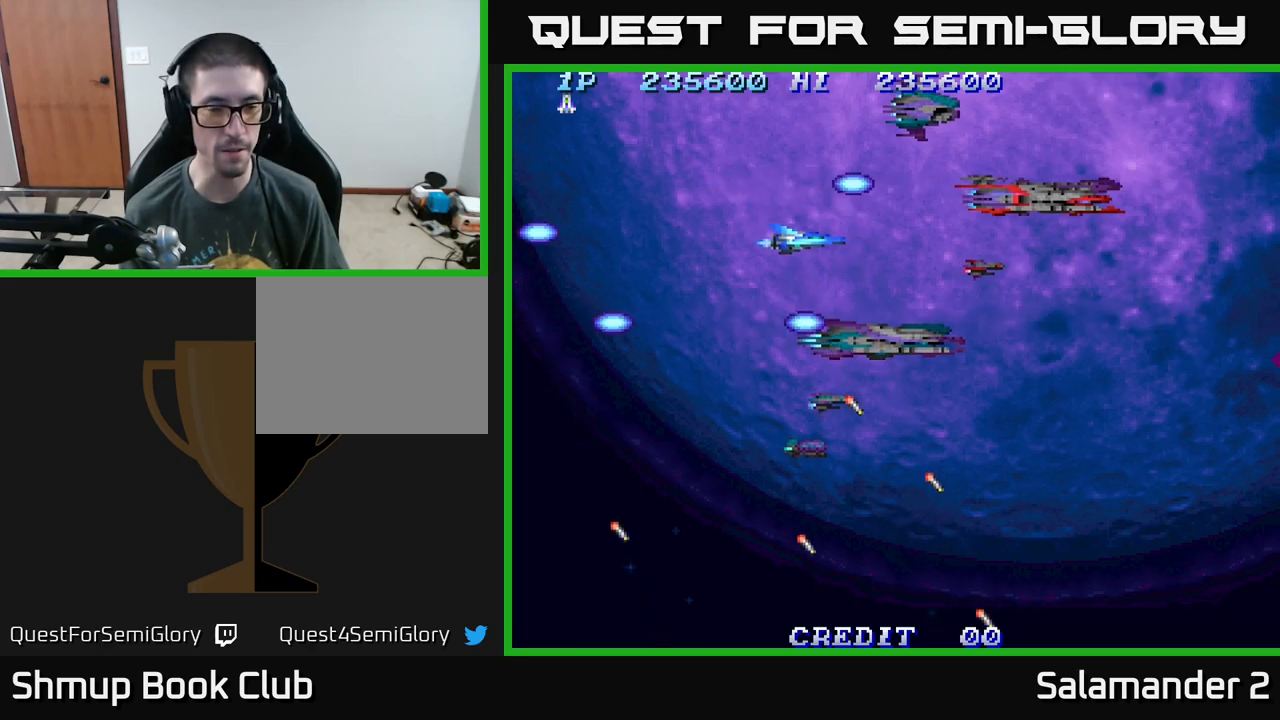
{"buttons": ["A", "DPAD_DOWN"], "right_stick": "center", "events": [[33, "A", "down"], [67, "DPAD_DOWN", "up"], [283, "DPAD_RIGHT", "up"], [433, "DPAD_DOWN", "down"]]}
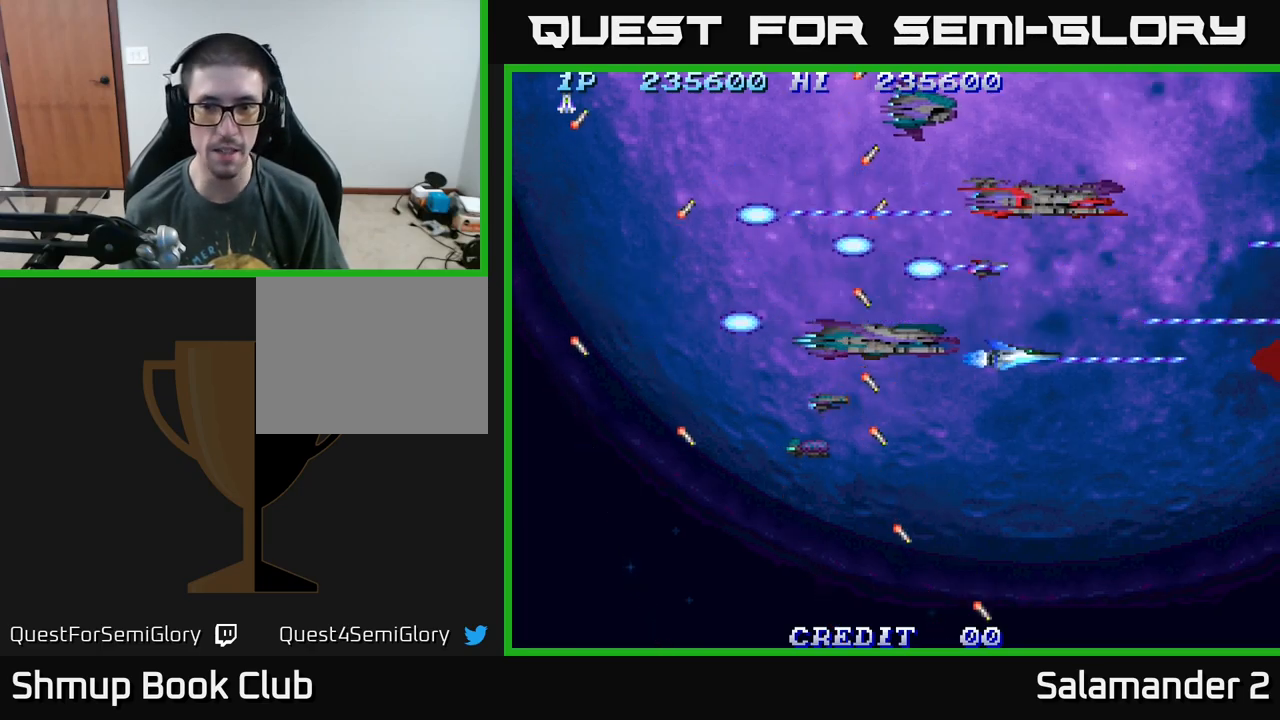
{"buttons": ["A"], "right_stick": "center", "events": [[67, "DPAD_DOWN", "up"]]}
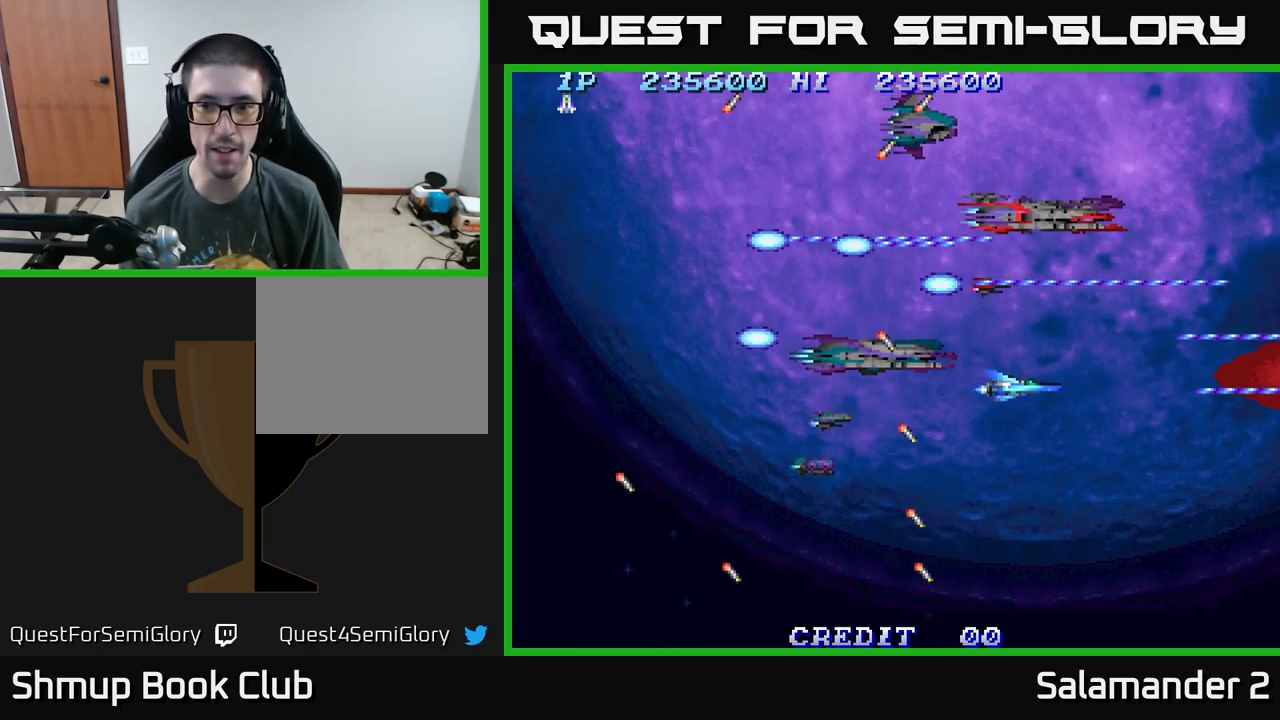
{"buttons": ["A", "DPAD_LEFT"], "right_stick": "center", "events": [[100, "DPAD_UP", "down"], [233, "DPAD_LEFT", "down"], [283, "DPAD_UP", "up"]]}
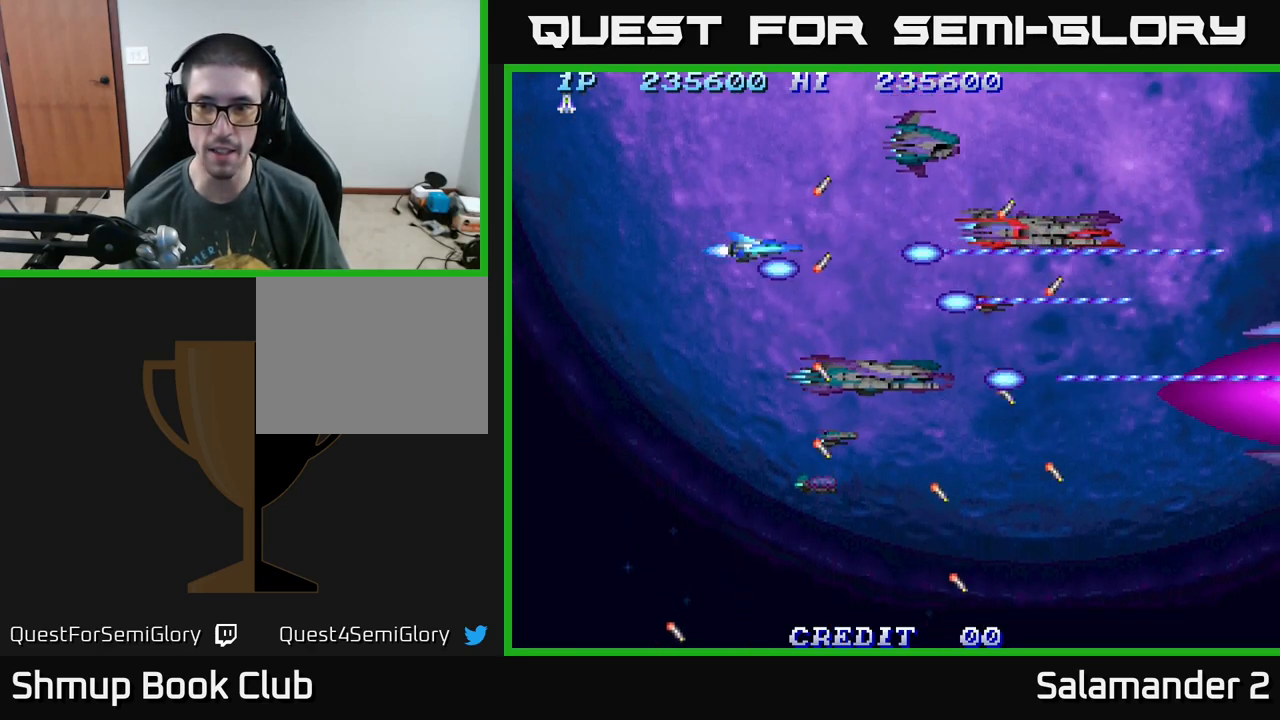
{"buttons": ["A", "DPAD_RIGHT"], "right_stick": "center", "events": [[183, "DPAD_LEFT", "up"], [200, "DPAD_DOWN", "down"], [250, "DPAD_RIGHT", "down"], [300, "DPAD_DOWN", "up"]]}
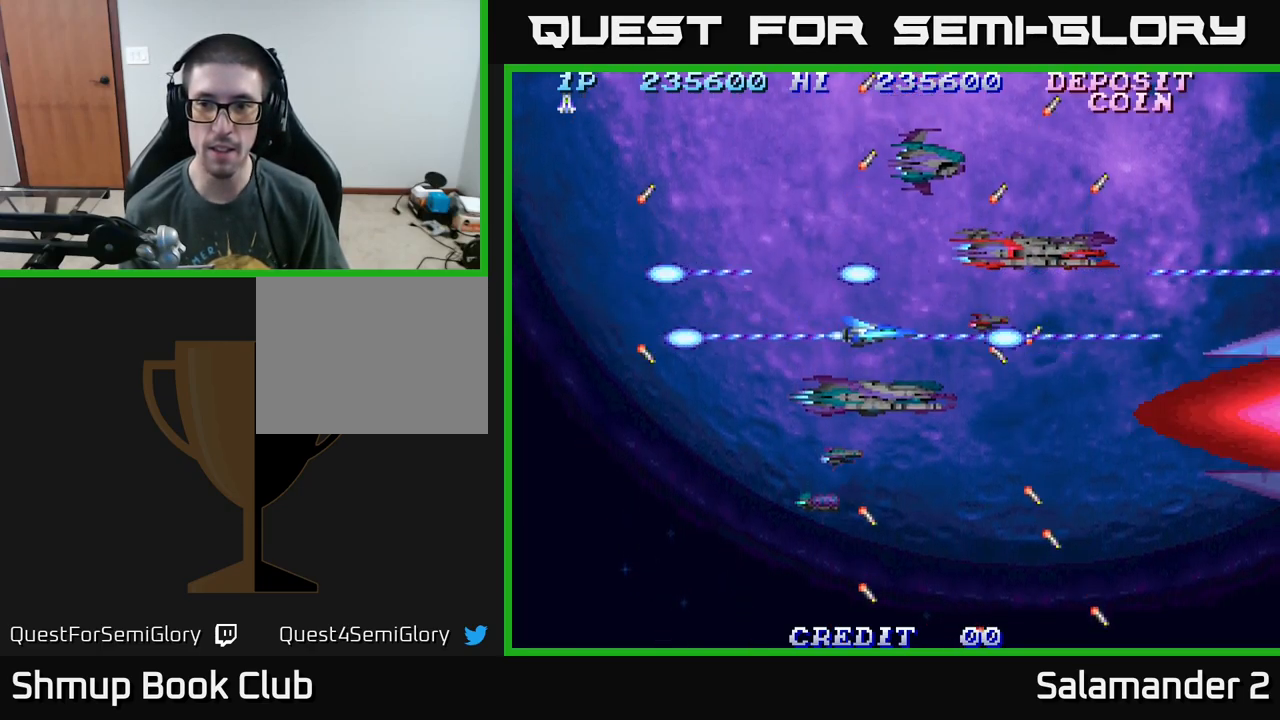
{"buttons": ["A", "DPAD_LEFT"], "right_stick": "center", "events": [[83, "DPAD_RIGHT", "up"], [500, "DPAD_LEFT", "down"]]}
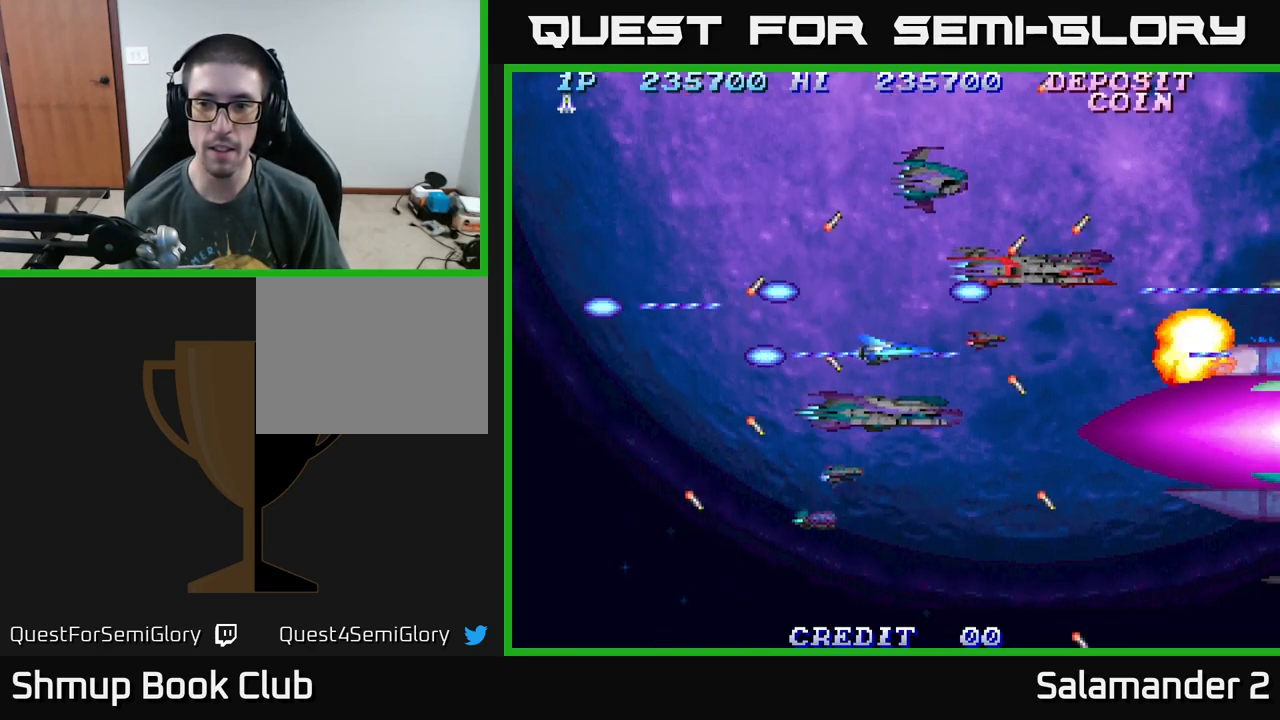
{"buttons": ["A", "DPAD_RIGHT"], "right_stick": "center", "events": [[417, "DPAD_LEFT", "up"], [483, "DPAD_RIGHT", "down"]]}
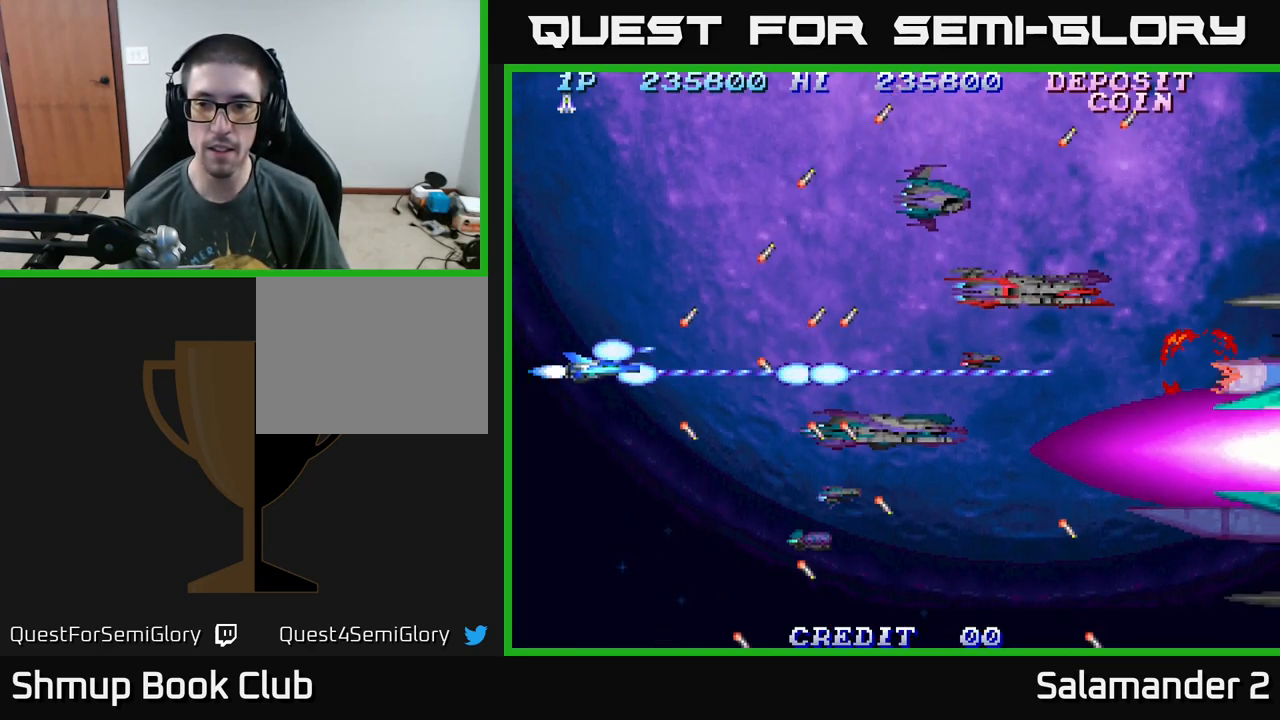
{"buttons": ["A"], "right_stick": "center", "events": [[317, "DPAD_RIGHT", "up"], [433, "DPAD_LEFT", "down"], [483, "DPAD_LEFT", "up"]]}
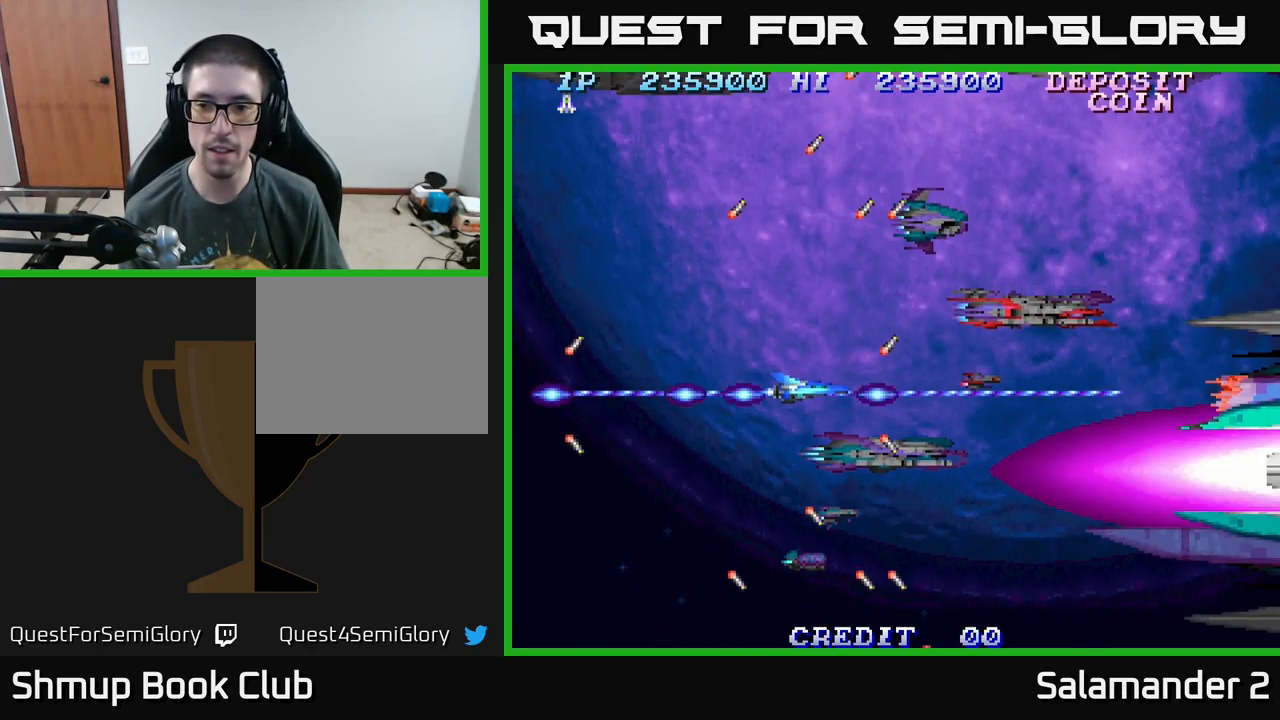
{"buttons": ["A"], "right_stick": "center", "events": []}
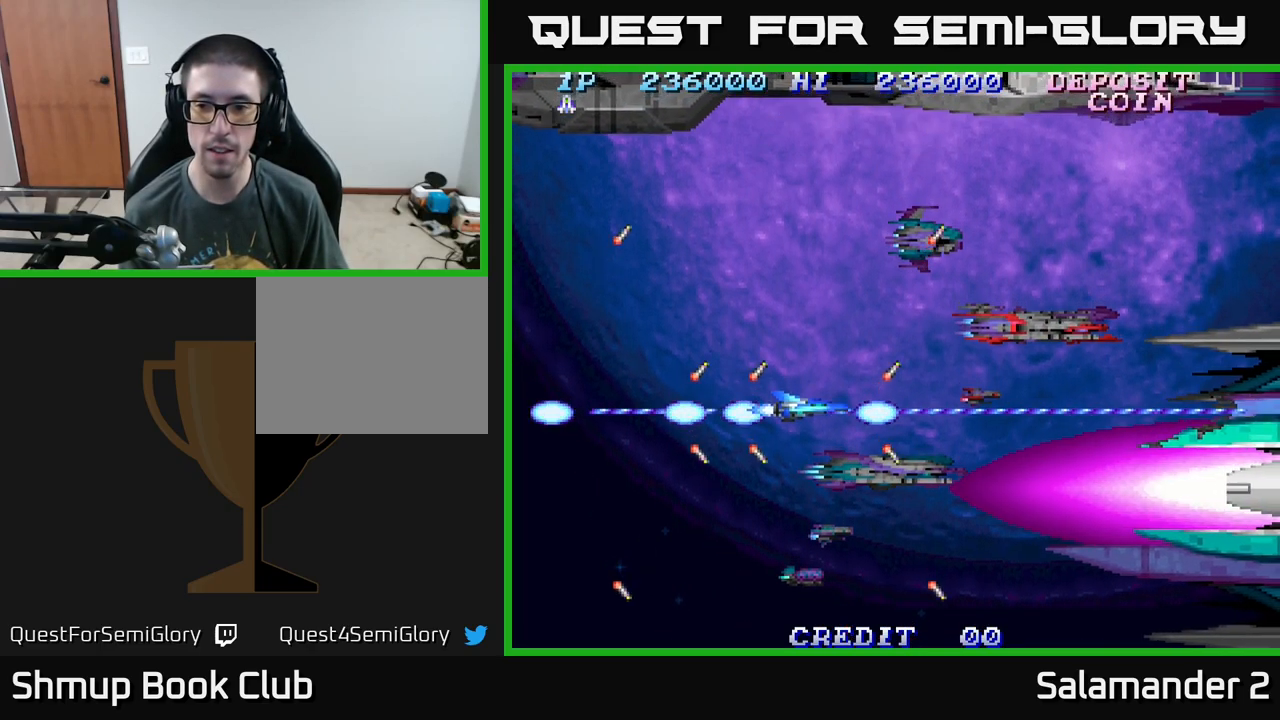
{"buttons": ["A"], "right_stick": "center", "events": []}
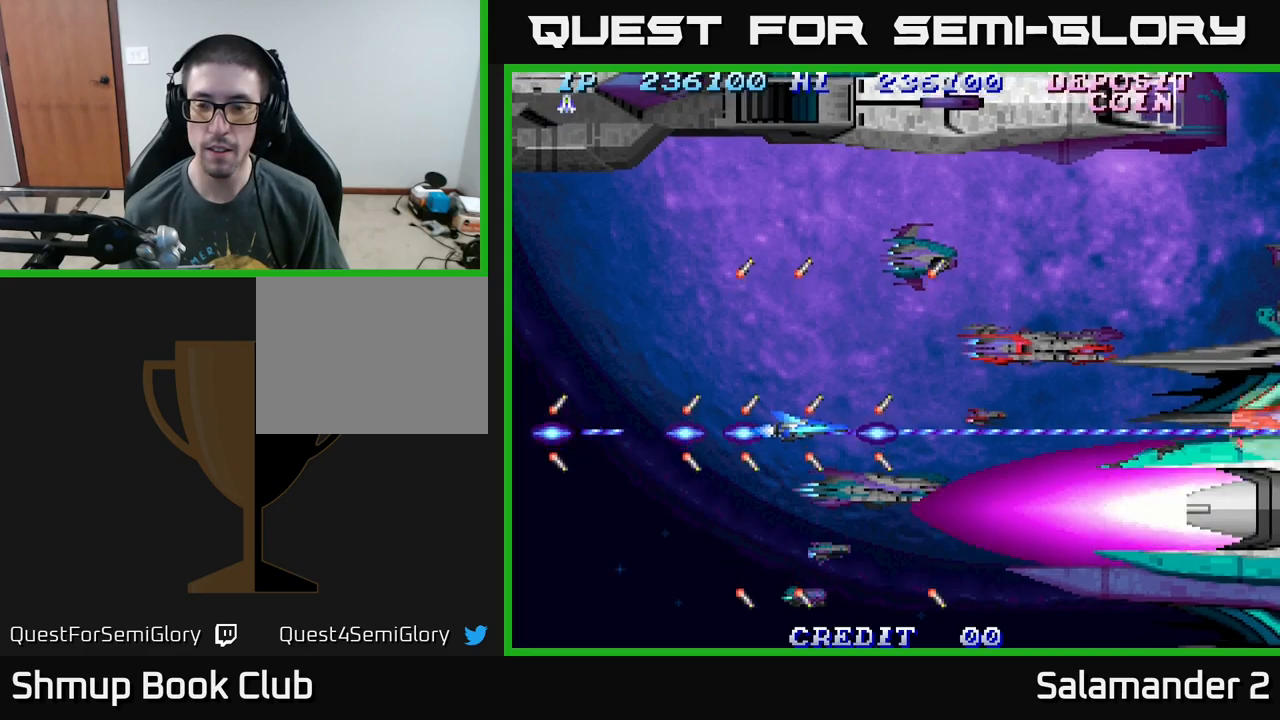
{"buttons": ["A"], "right_stick": "center", "events": []}